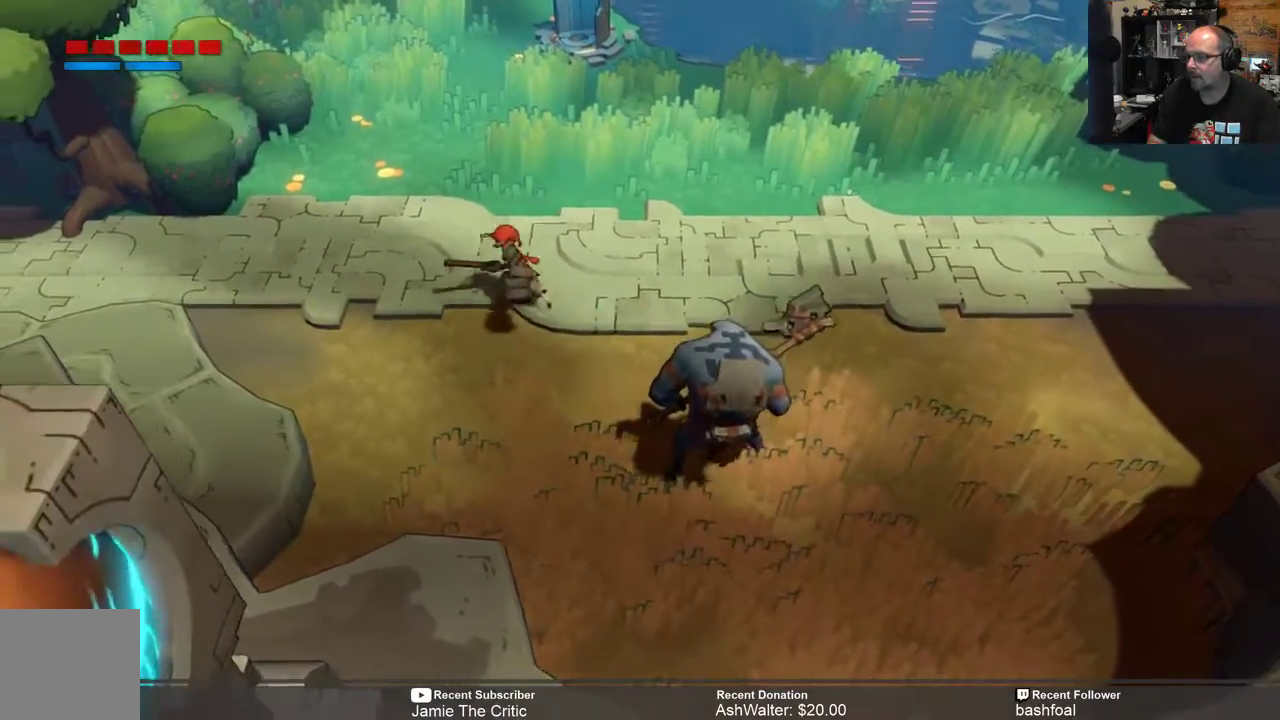
Gameplay with a controller (Xbox layout); each line is a JSON object with the inputs held at the frame after it. "events" lists button and stick changes between this image and that frame as [ms after this image, input, new state], when the widget could be followed in between.
{"buttons": ["R2"], "left_stick": "up", "right_stick": "center", "events": [[367, "left_stick", "up"]]}
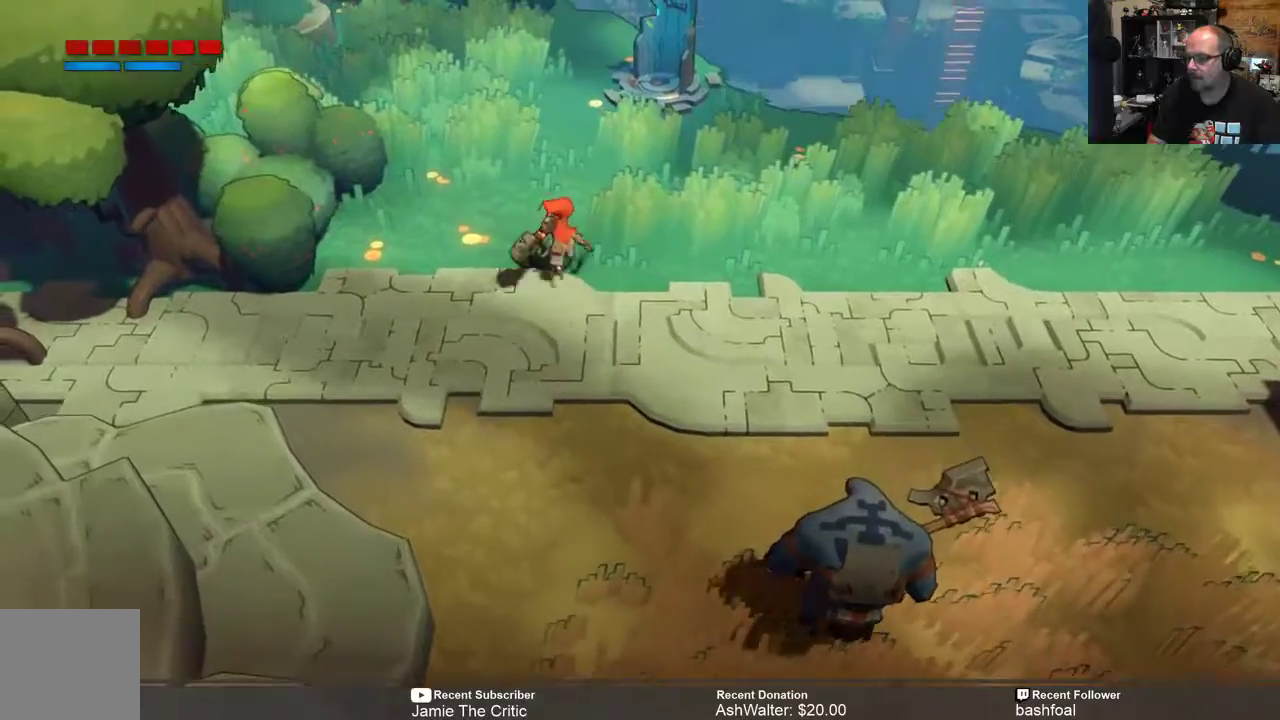
{"buttons": ["R2"], "left_stick": "up-right", "right_stick": "center", "events": [[250, "left_stick", "up-right"]]}
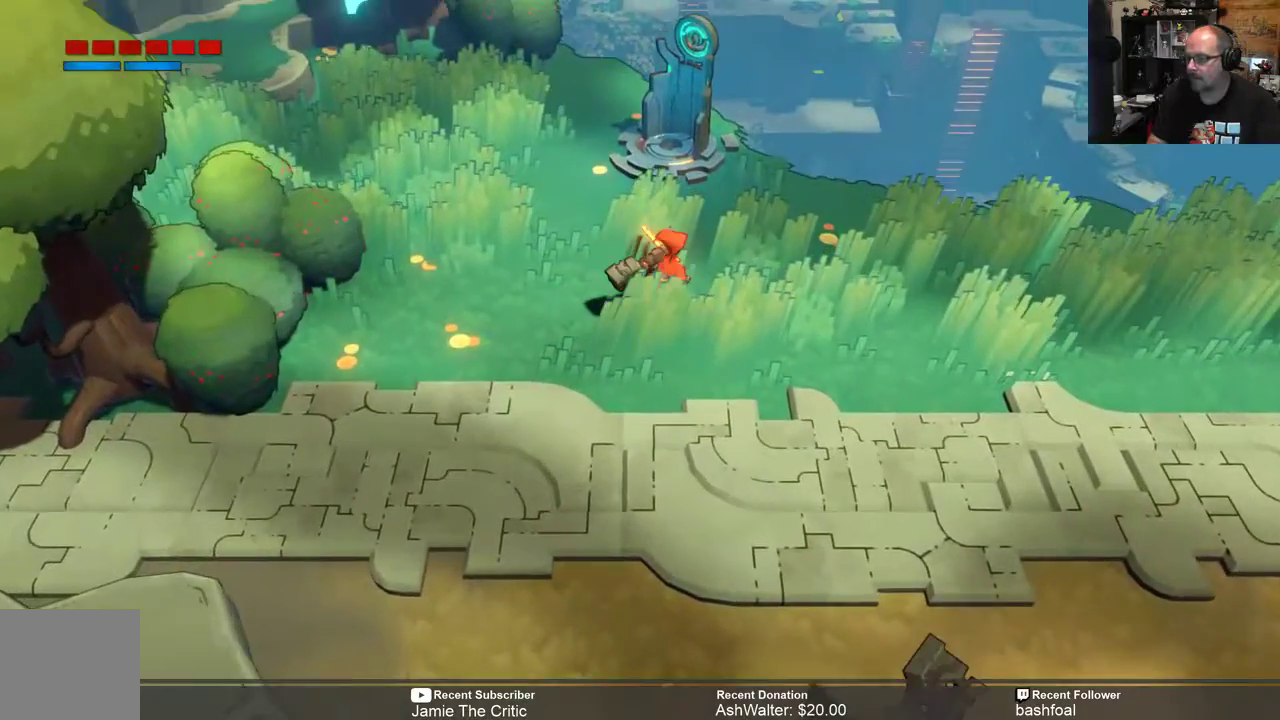
{"buttons": ["R2"], "left_stick": "down-right", "right_stick": "center", "events": [[50, "left_stick", "right"], [433, "left_stick", "down-right"]]}
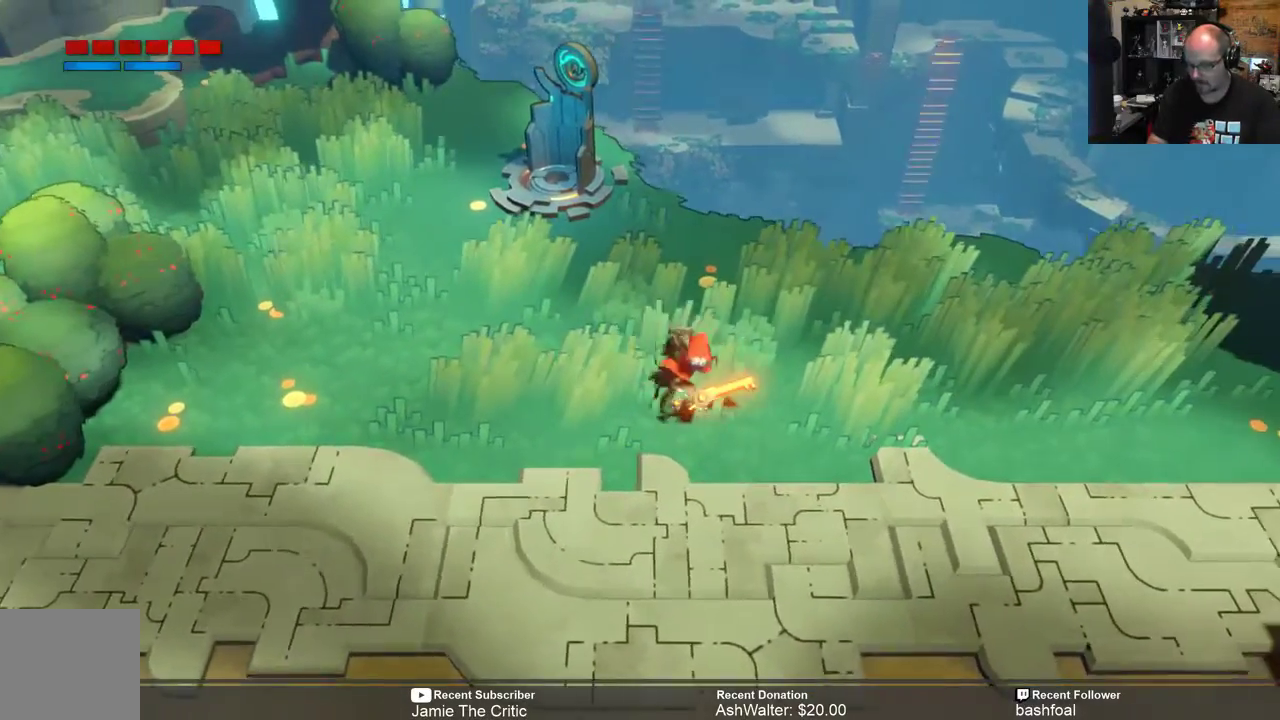
{"buttons": ["R2"], "left_stick": "down-right", "right_stick": "center", "events": []}
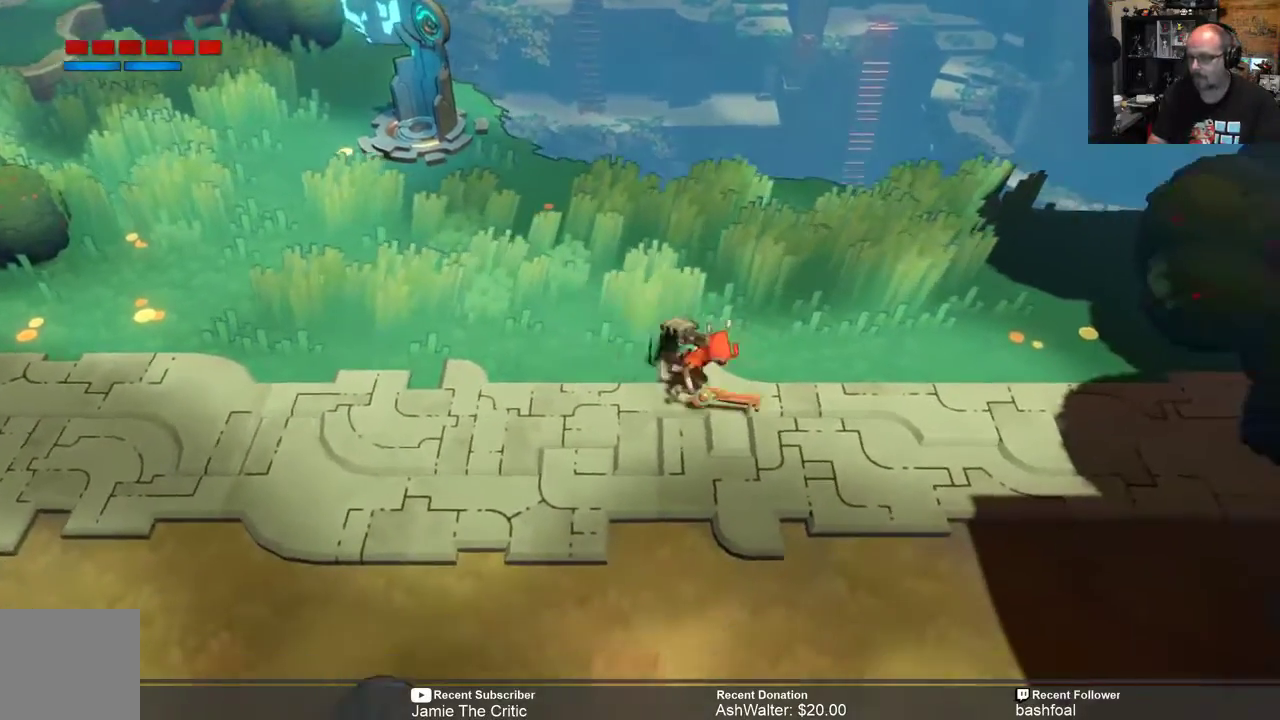
{"buttons": ["R2"], "left_stick": "down-left", "right_stick": "center", "events": [[317, "left_stick", "down-left"]]}
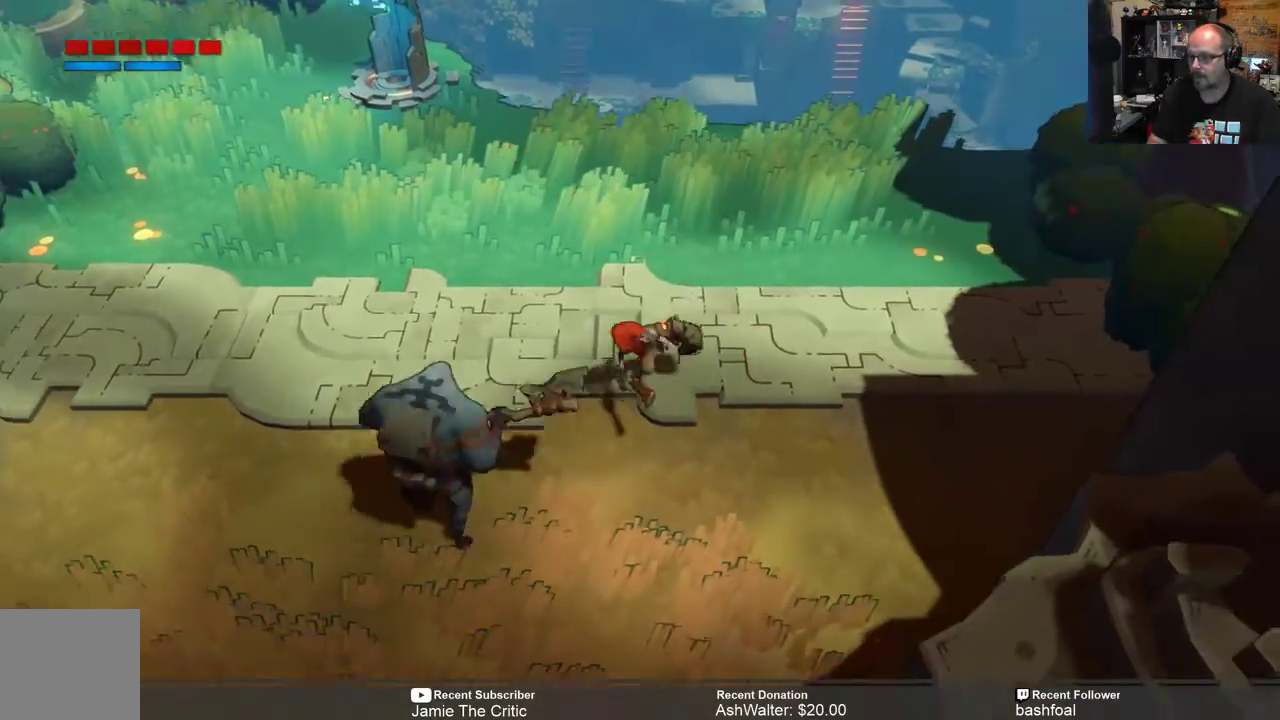
{"buttons": ["R2"], "left_stick": "down-left", "right_stick": "center", "events": [[33, "Y", "down"], [133, "Y", "up"], [233, "B", "down"], [367, "B", "up"]]}
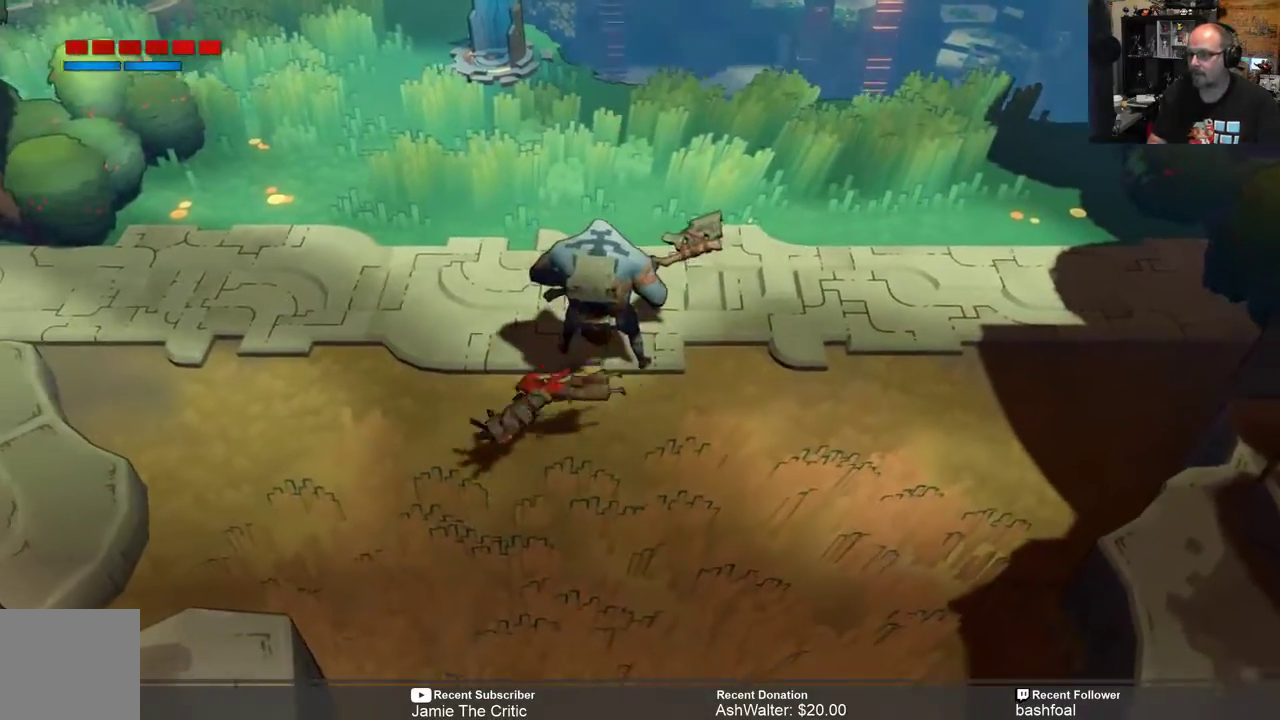
{"buttons": ["R2"], "left_stick": "left", "right_stick": "center", "events": [[500, "left_stick", "left"]]}
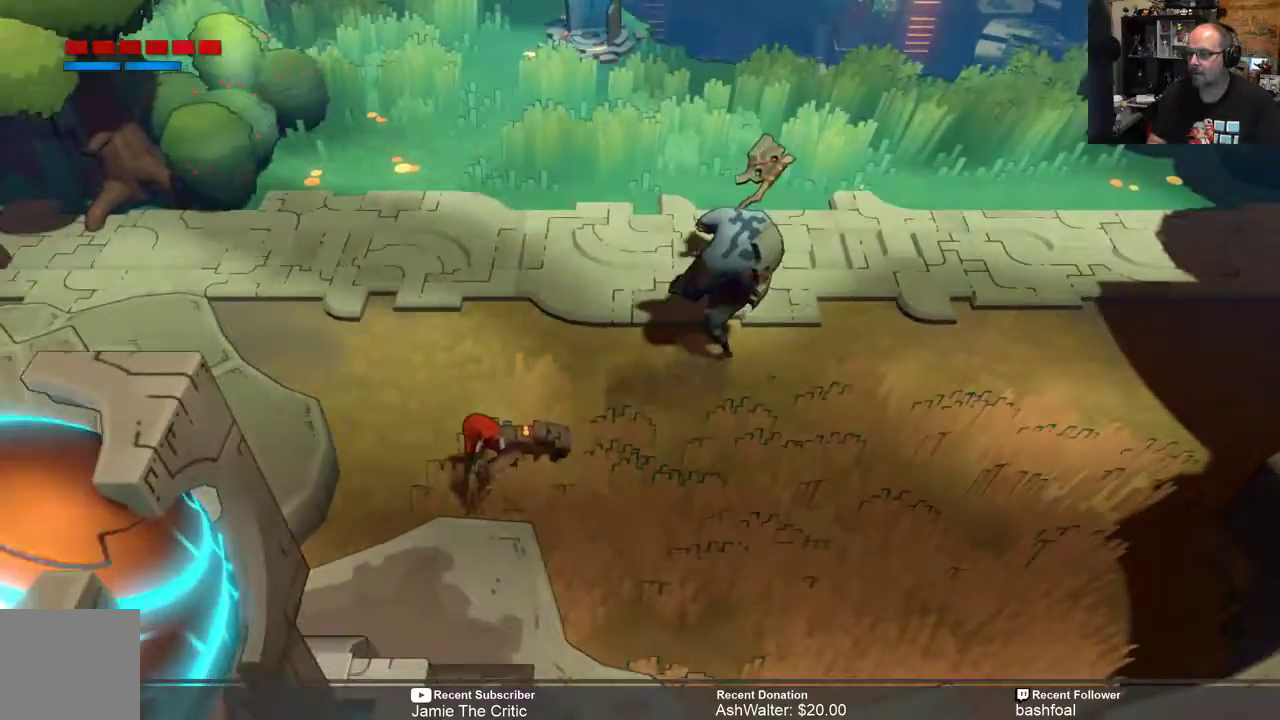
{"buttons": ["R2"], "left_stick": "up-left", "right_stick": "center", "events": [[267, "left_stick", "up-left"]]}
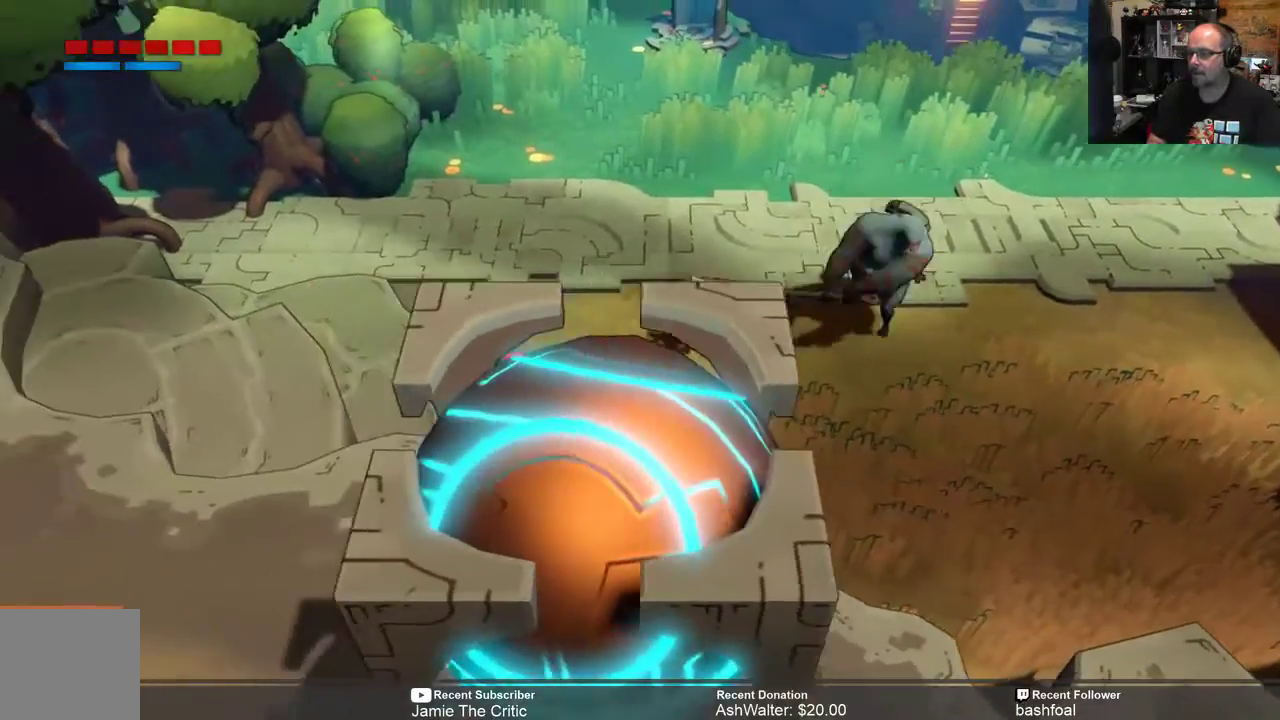
{"buttons": ["R2"], "left_stick": "left", "right_stick": "center", "events": [[250, "left_stick", "left"]]}
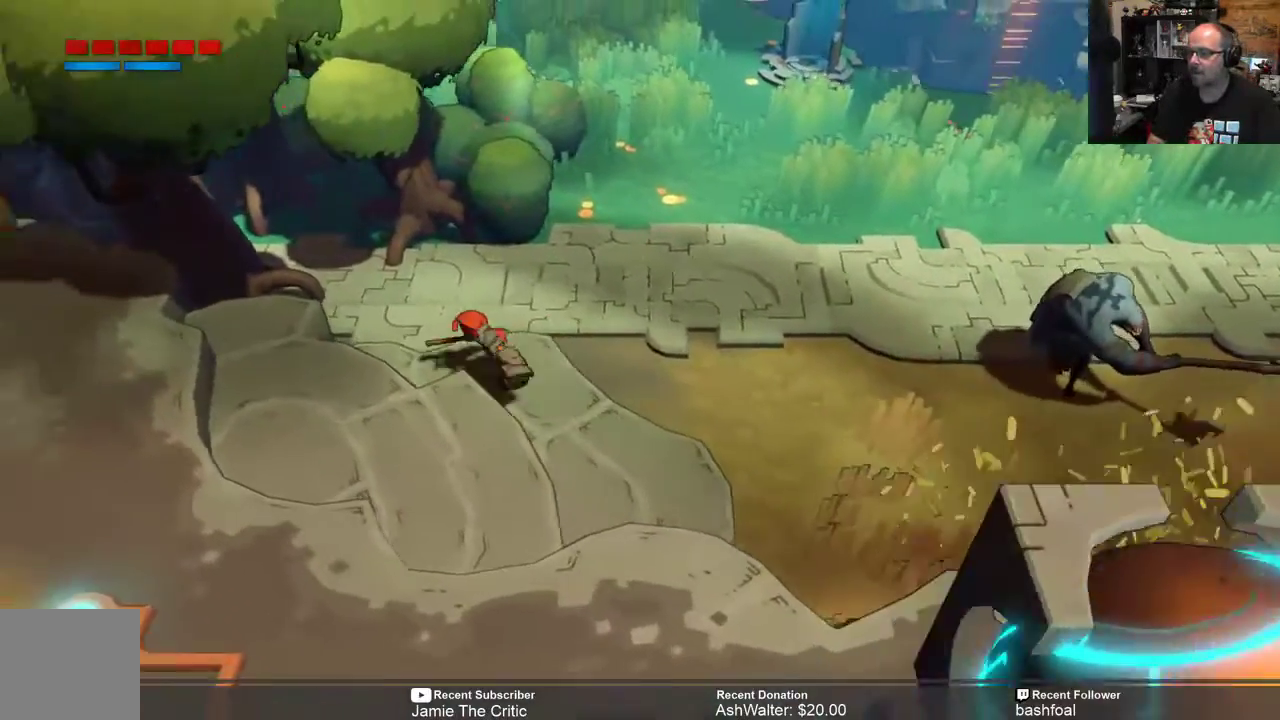
{"buttons": ["R2"], "left_stick": "down-left", "right_stick": "center", "events": [[217, "left_stick", "down-left"]]}
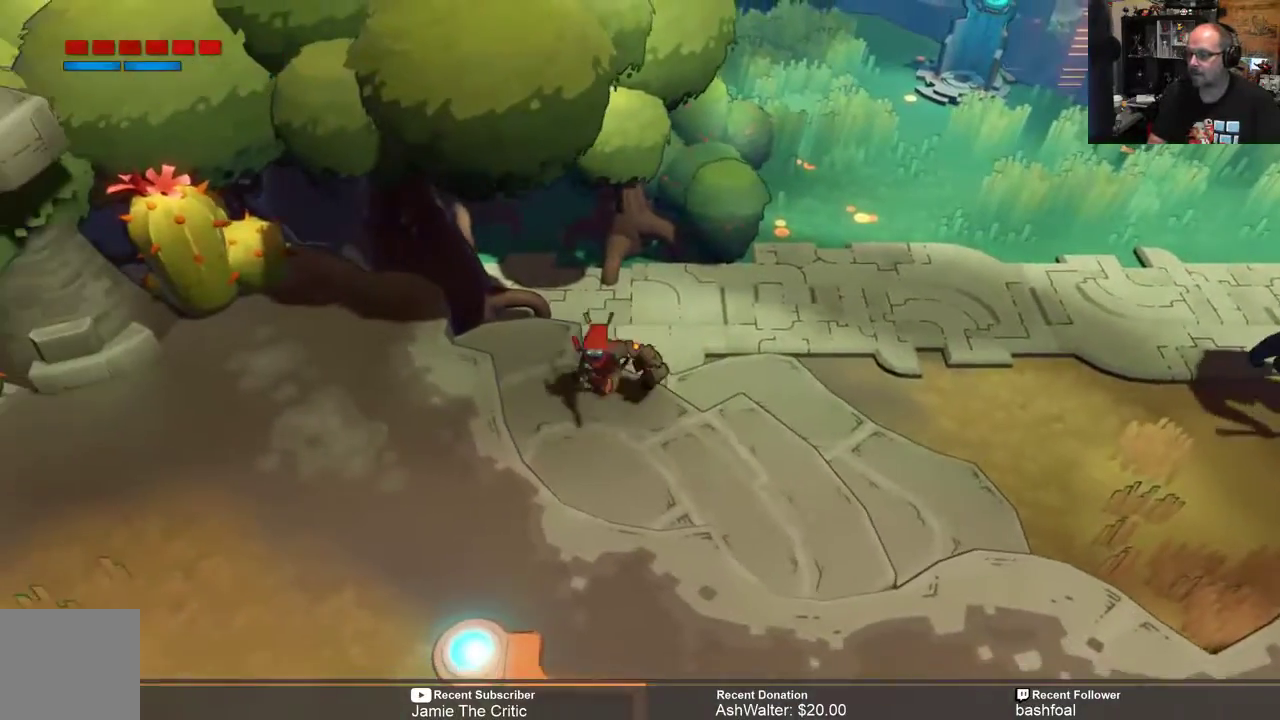
{"buttons": ["R2"], "left_stick": "down-right", "right_stick": "center", "events": [[217, "left_stick", "down"], [500, "left_stick", "down-right"]]}
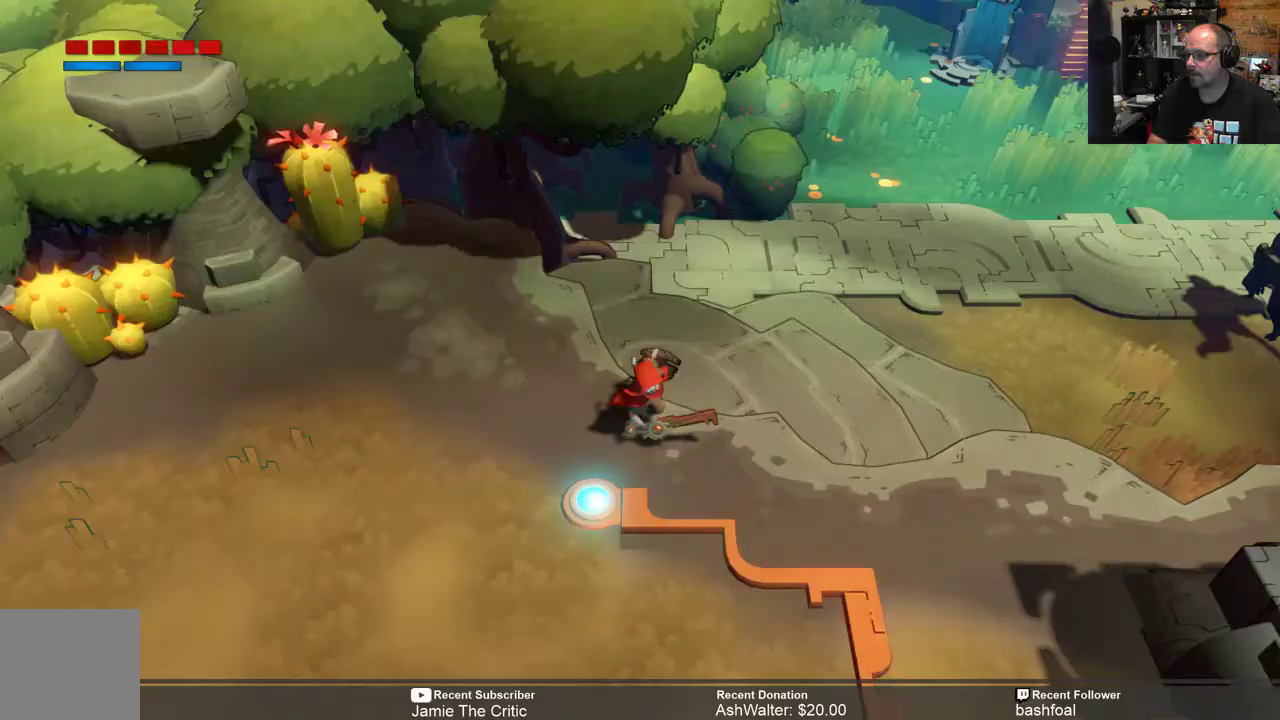
{"buttons": ["R2"], "left_stick": "center", "right_stick": "center", "events": [[400, "left_stick", "center"]]}
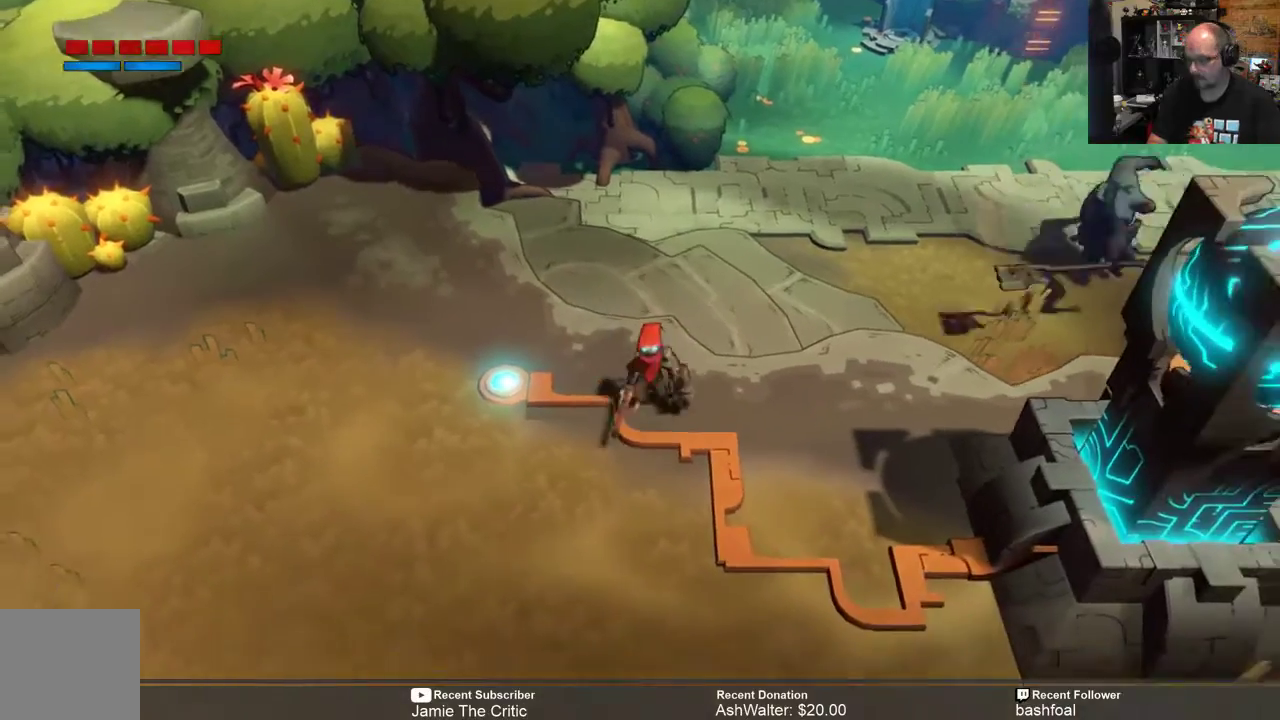
{"buttons": ["A", "R2"], "left_stick": "center", "right_stick": "center", "events": [[500, "A", "down"]]}
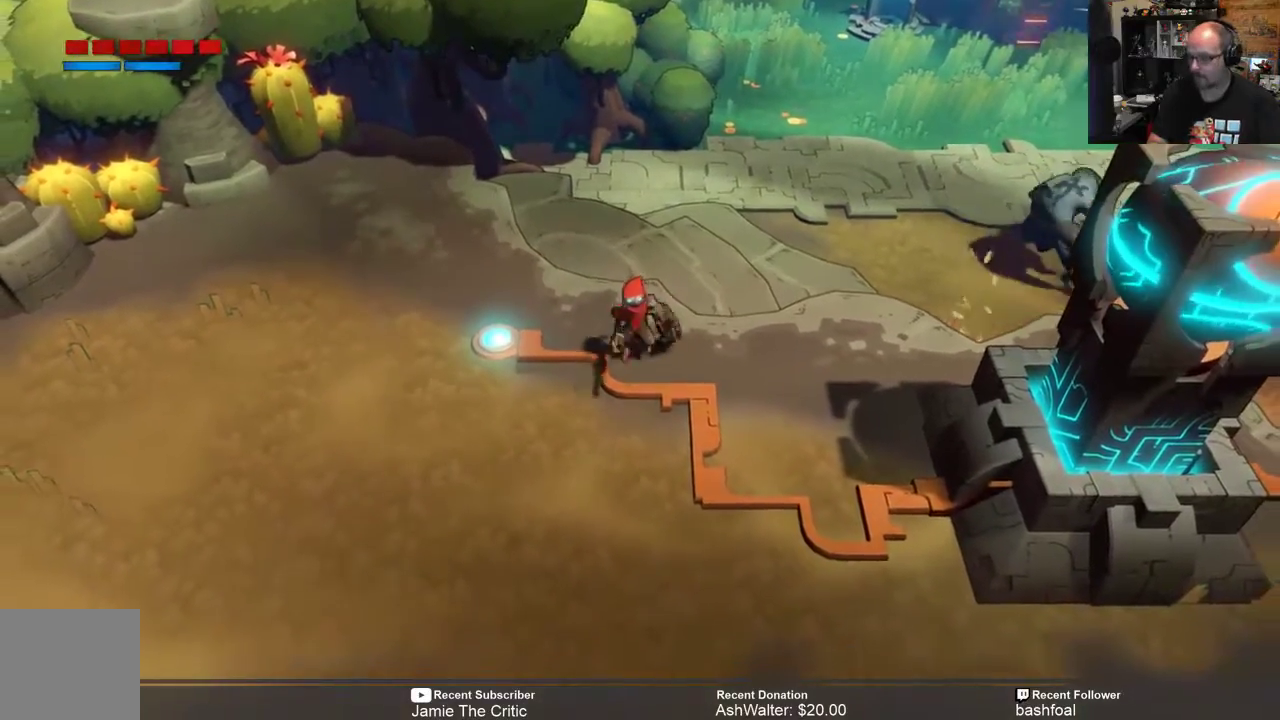
{"buttons": ["R2"], "left_stick": "center", "right_stick": "center", "events": [[50, "A", "up"]]}
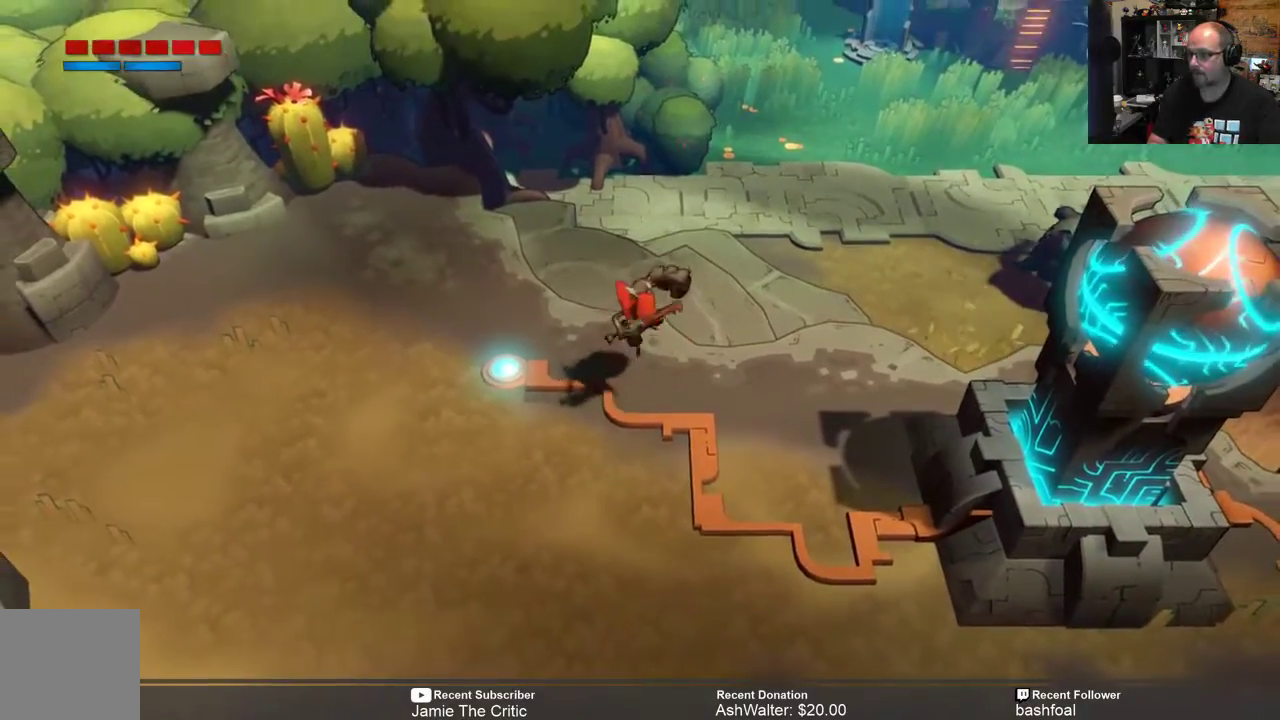
{"buttons": ["R2"], "left_stick": "center", "right_stick": "center", "events": []}
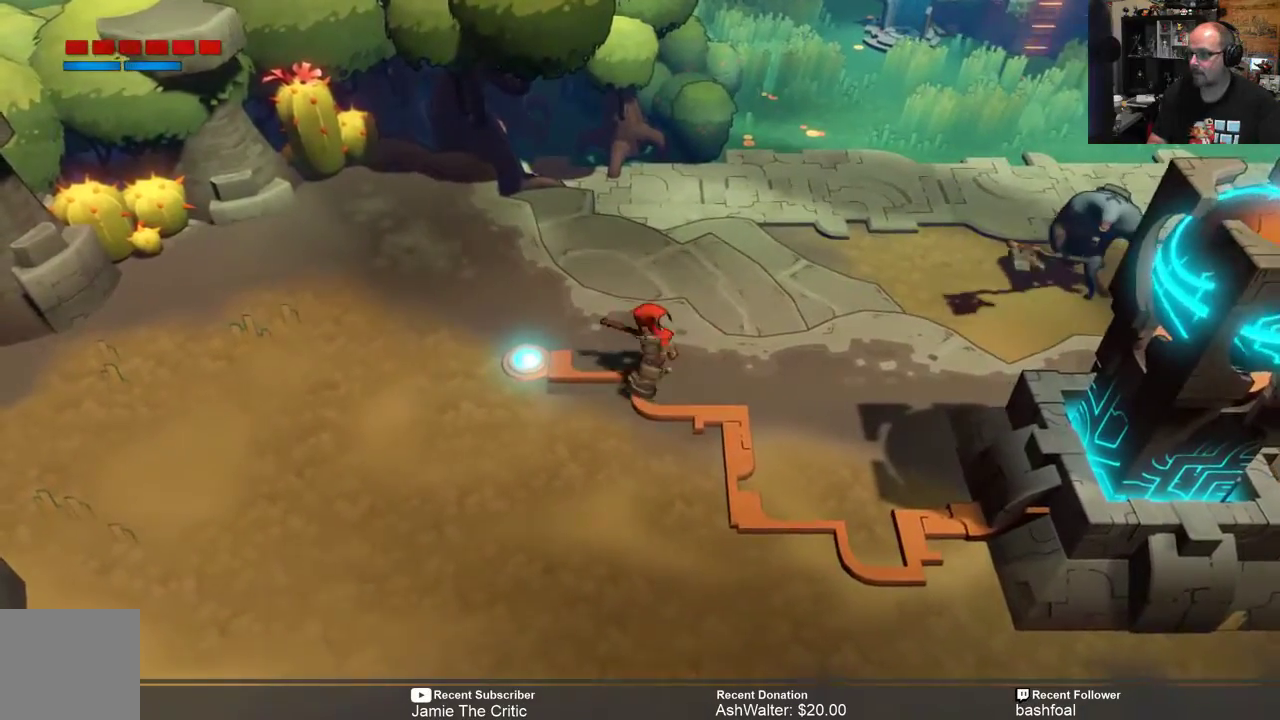
{"buttons": ["R2"], "left_stick": "up-right", "right_stick": "center", "events": [[50, "left_stick", "right"], [317, "left_stick", "up-right"]]}
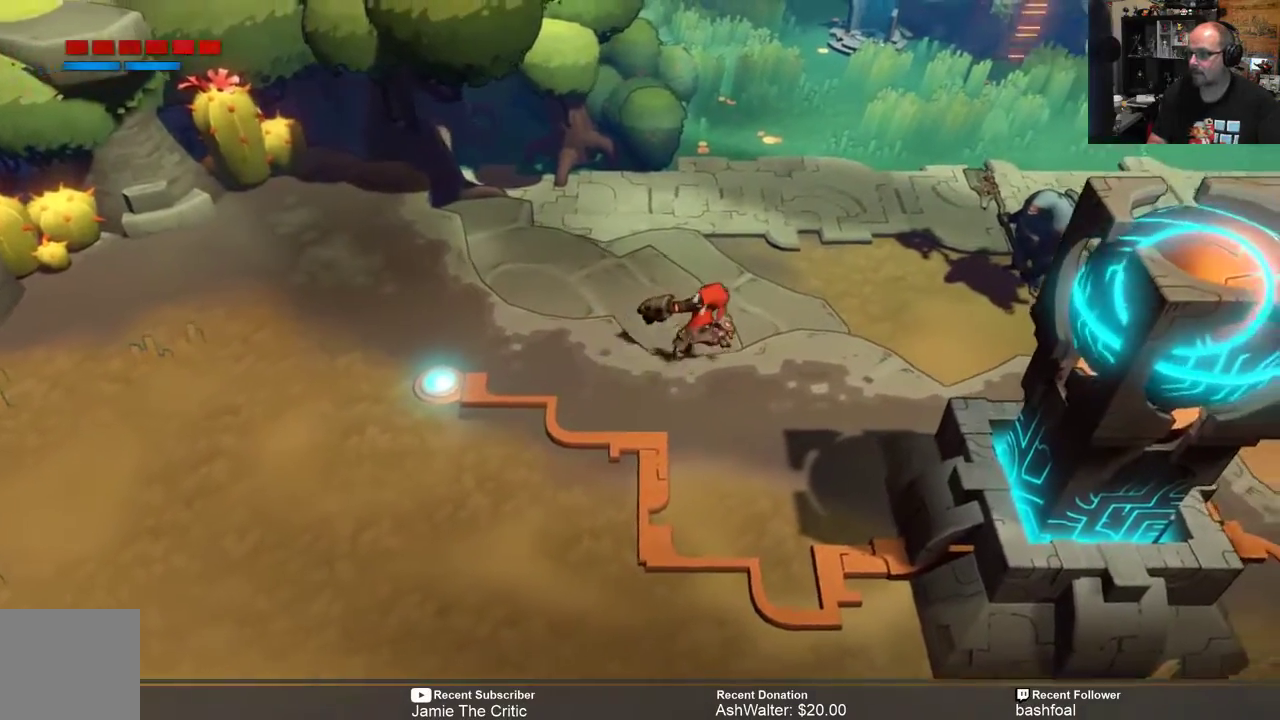
{"buttons": ["A", "R2"], "left_stick": "up-right", "right_stick": "center", "events": [[183, "A", "down"]]}
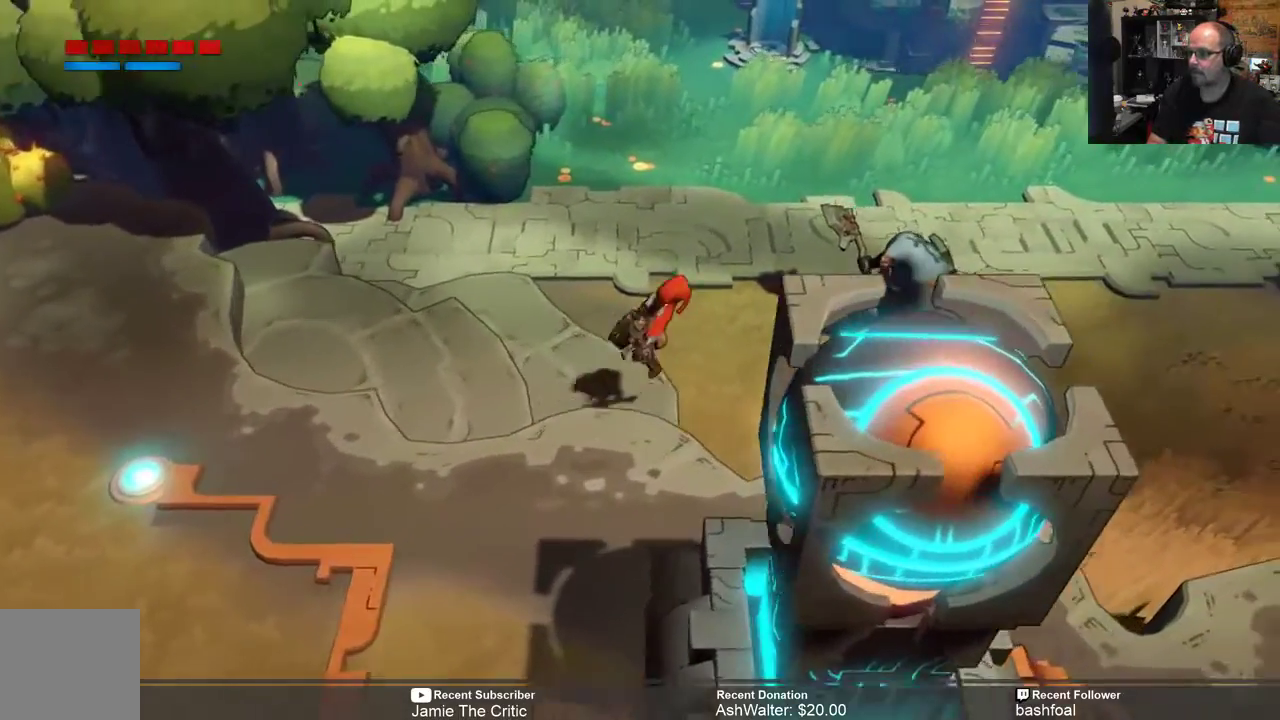
{"buttons": ["R2"], "left_stick": "right", "right_stick": "center", "events": [[67, "A", "up"], [267, "Y", "down"], [300, "left_stick", "right"], [400, "Y", "up"]]}
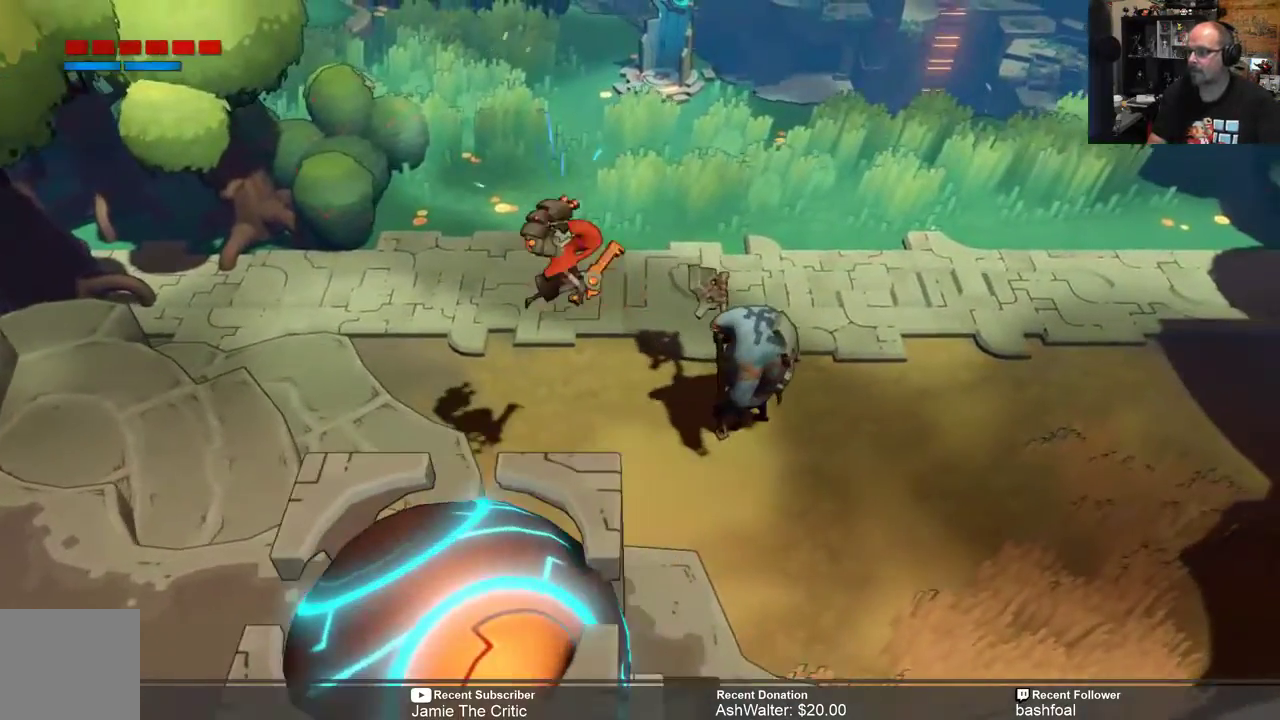
{"buttons": ["R2"], "left_stick": "center", "right_stick": "center", "events": [[467, "left_stick", "center"]]}
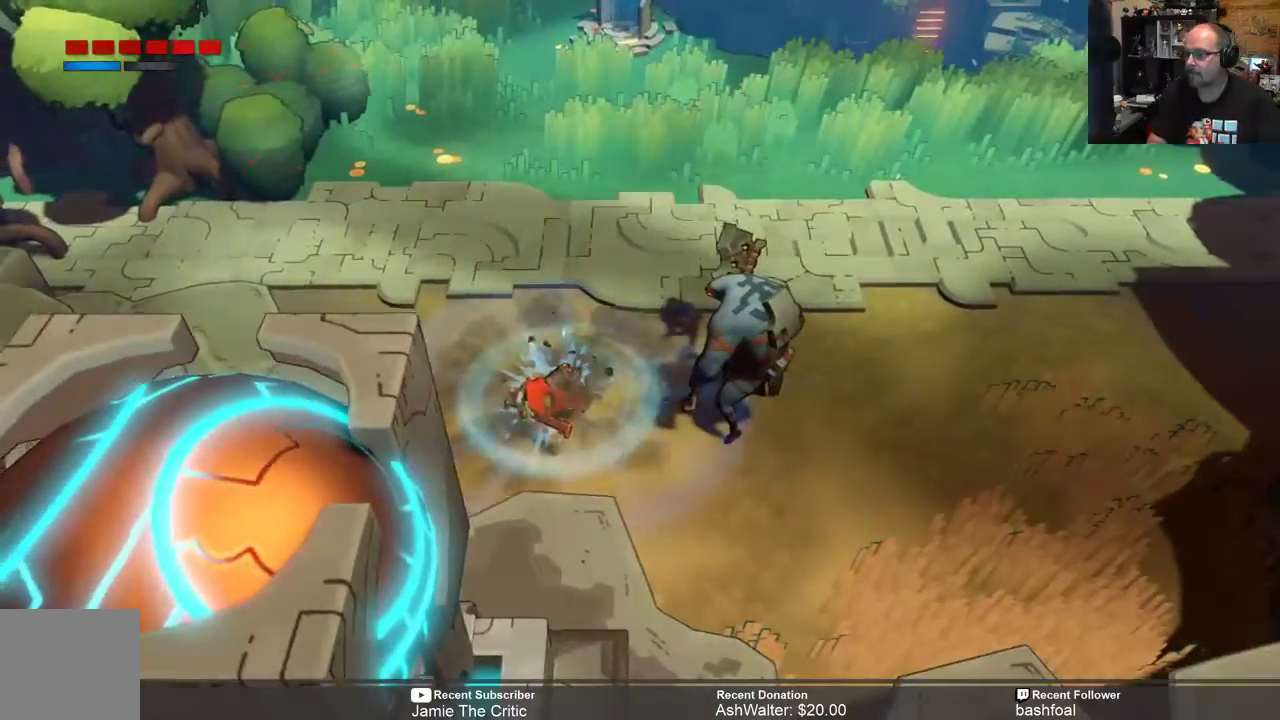
{"buttons": ["R2"], "left_stick": "up-left", "right_stick": "center", "events": [[200, "left_stick", "left"], [400, "left_stick", "up-left"]]}
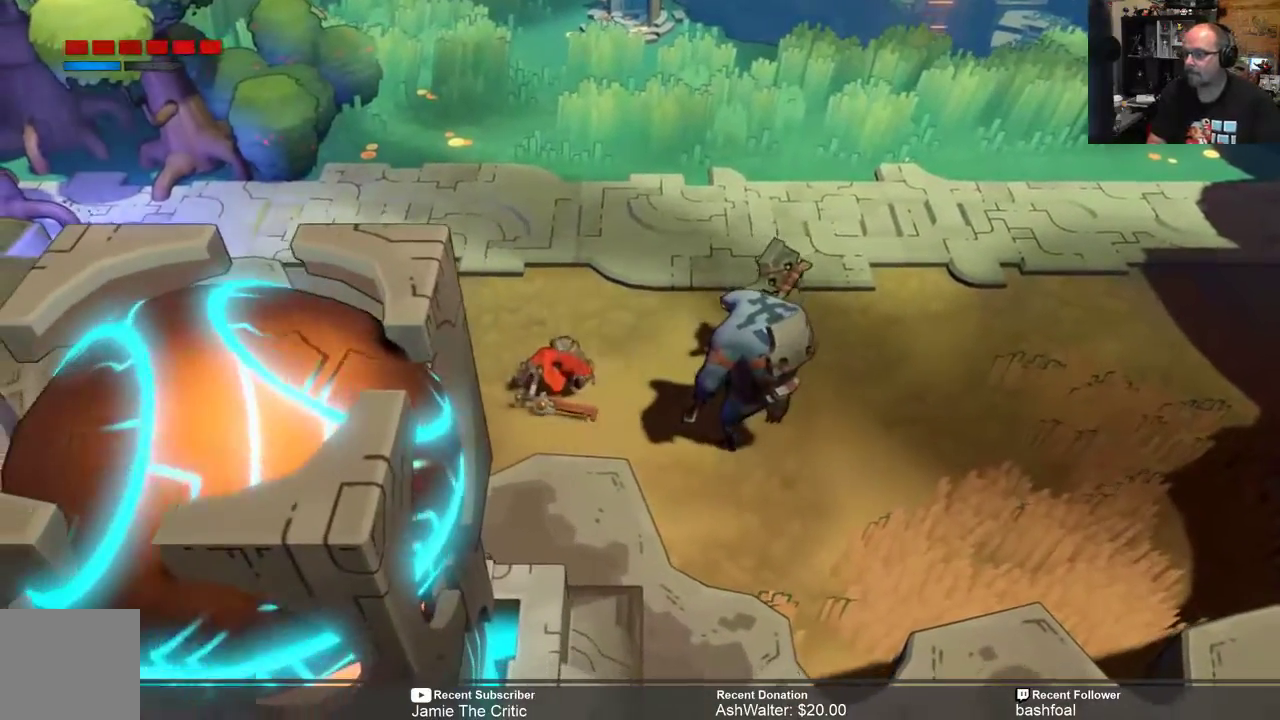
{"buttons": ["R2"], "left_stick": "up-left", "right_stick": "center", "events": []}
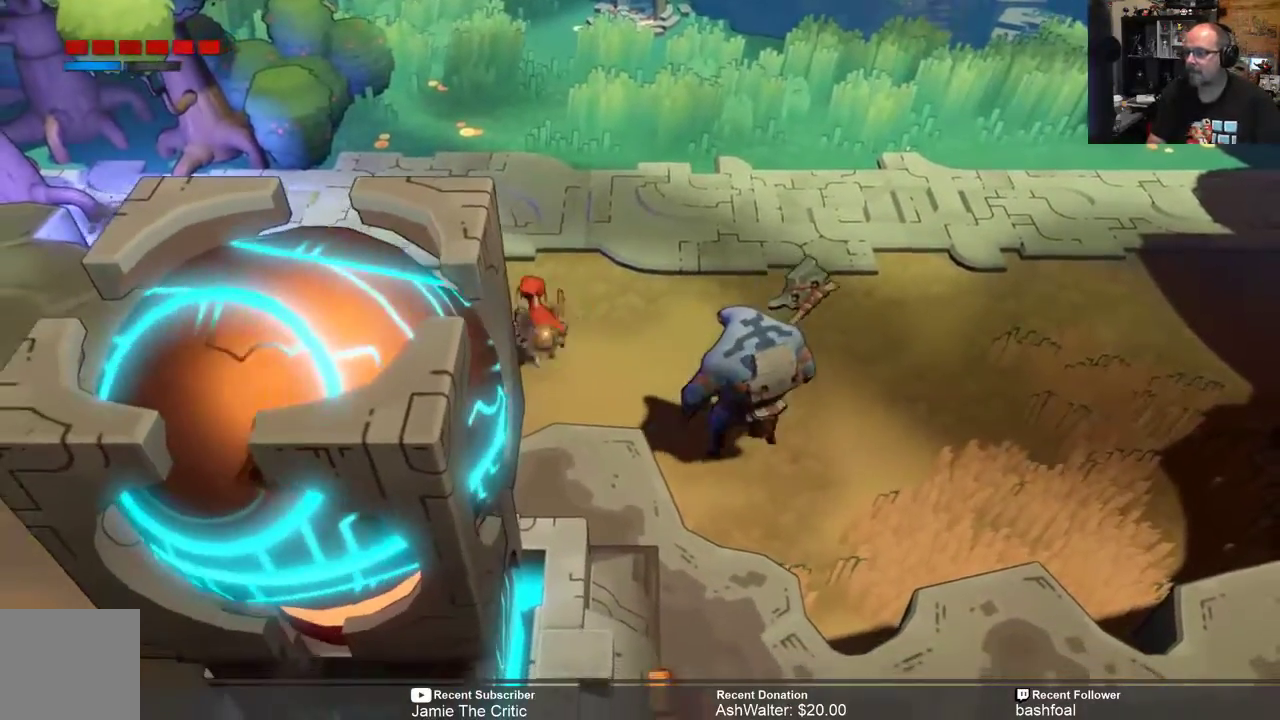
{"buttons": ["R2"], "left_stick": "up", "right_stick": "center", "events": [[267, "left_stick", "up"]]}
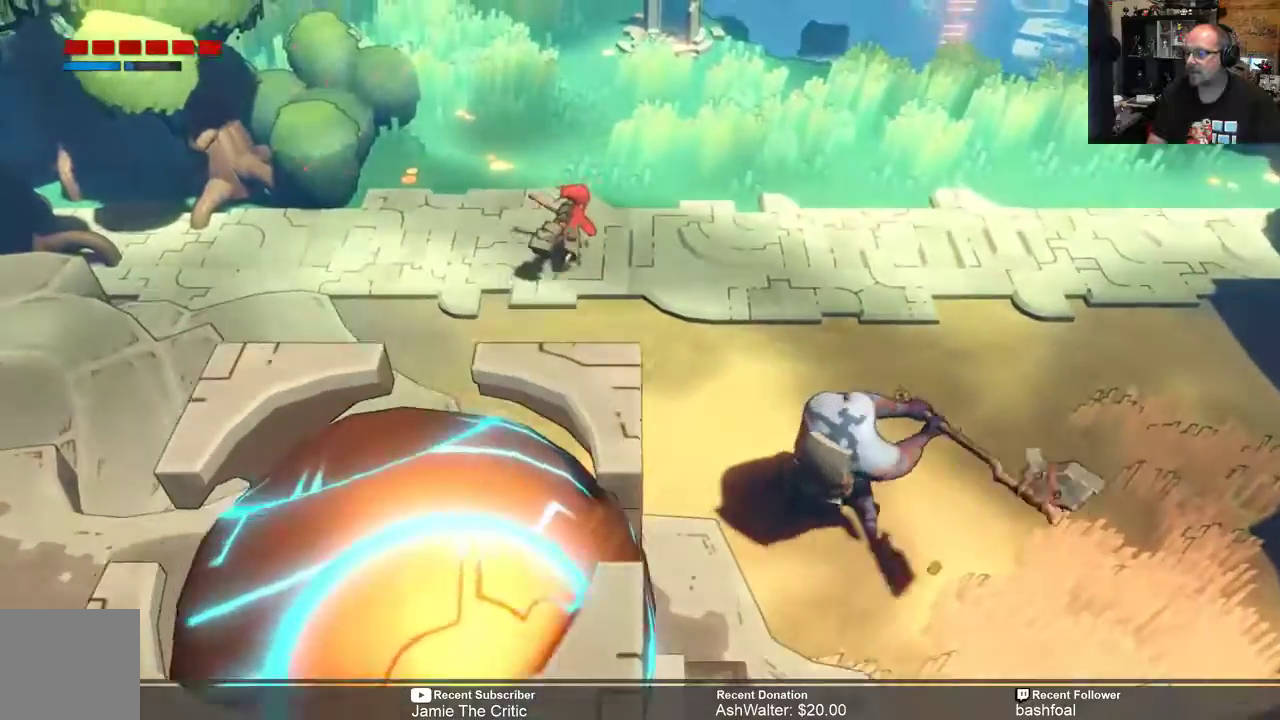
{"buttons": ["R2"], "left_stick": "up-right", "right_stick": "center", "events": [[500, "left_stick", "up-right"]]}
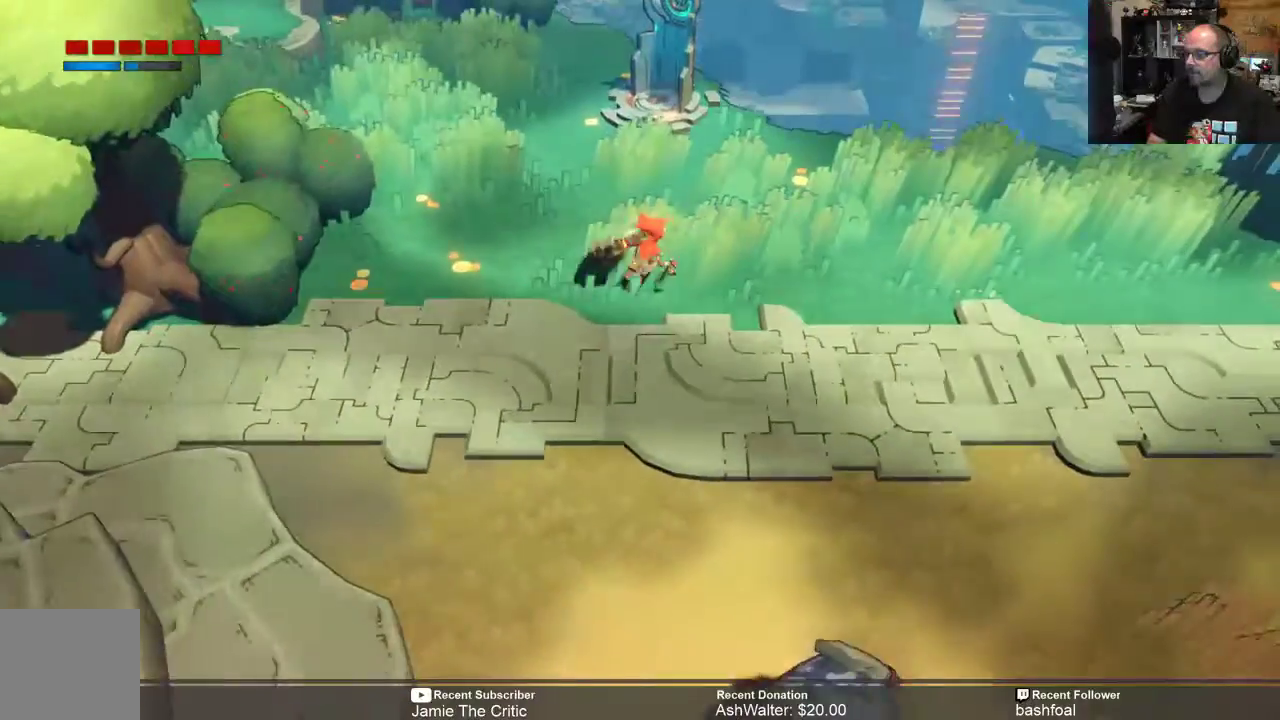
{"buttons": ["R2"], "left_stick": "down-right", "right_stick": "center", "events": [[100, "left_stick", "right"], [283, "left_stick", "down-right"]]}
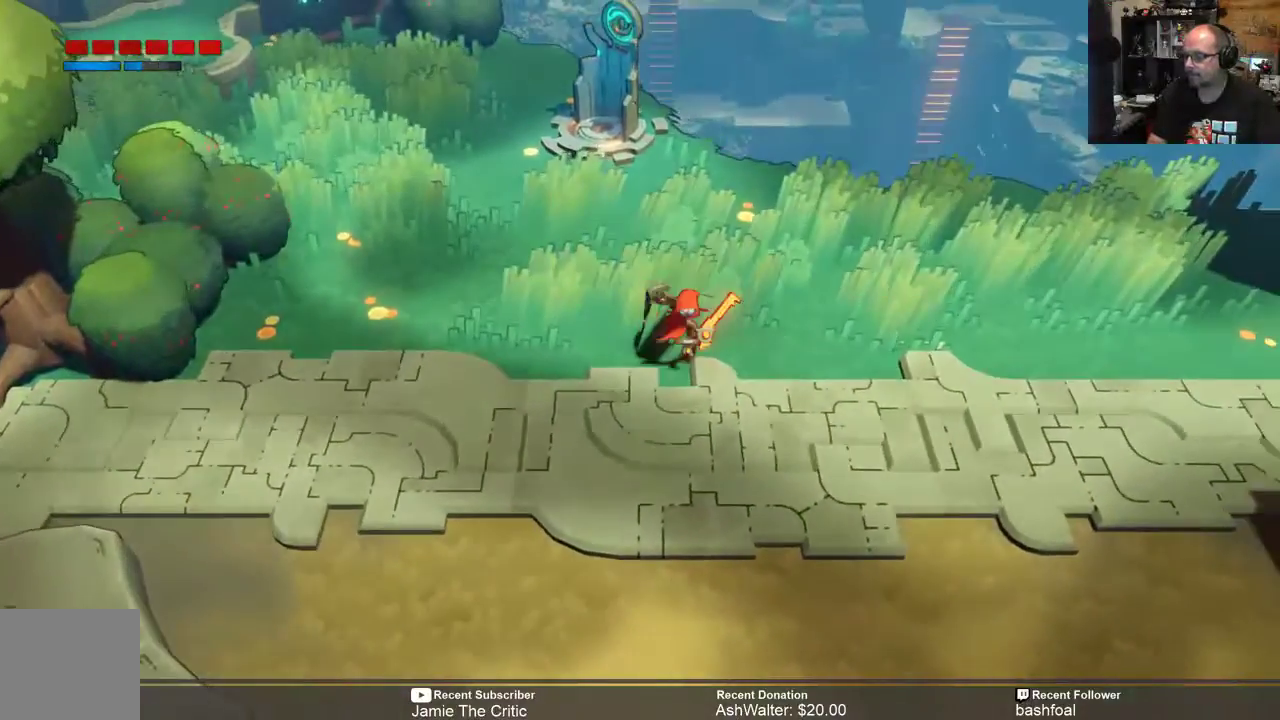
{"buttons": ["R2"], "left_stick": "down-right", "right_stick": "center", "events": []}
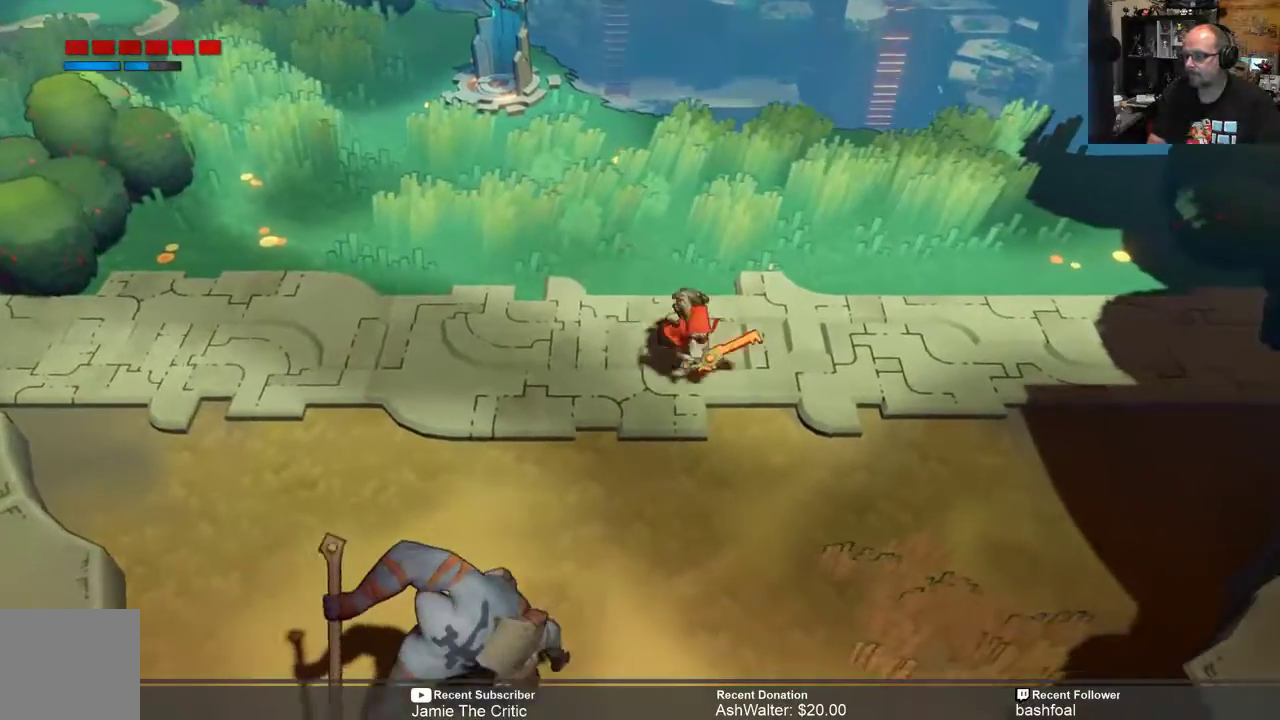
{"buttons": ["R2"], "left_stick": "down", "right_stick": "center", "events": [[500, "left_stick", "down"]]}
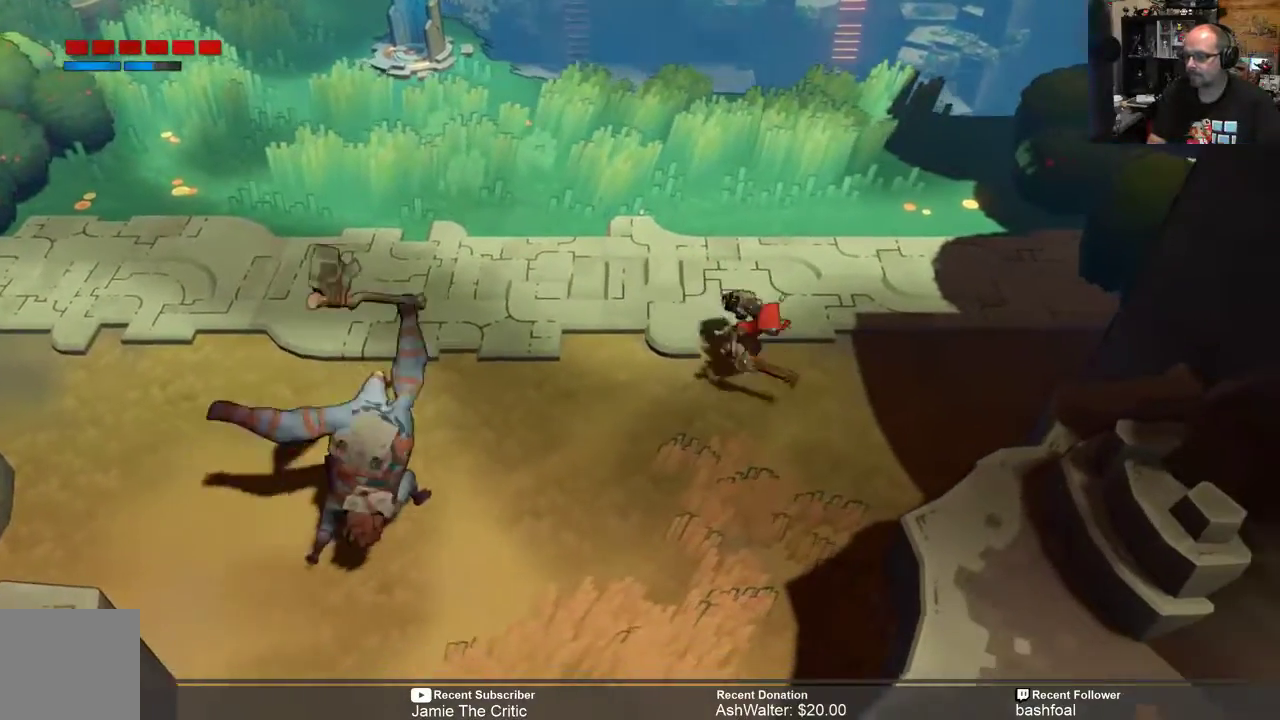
{"buttons": ["B", "R2"], "left_stick": "right", "right_stick": "center", "events": [[133, "left_stick", "center"], [250, "left_stick", "right"], [450, "B", "down"]]}
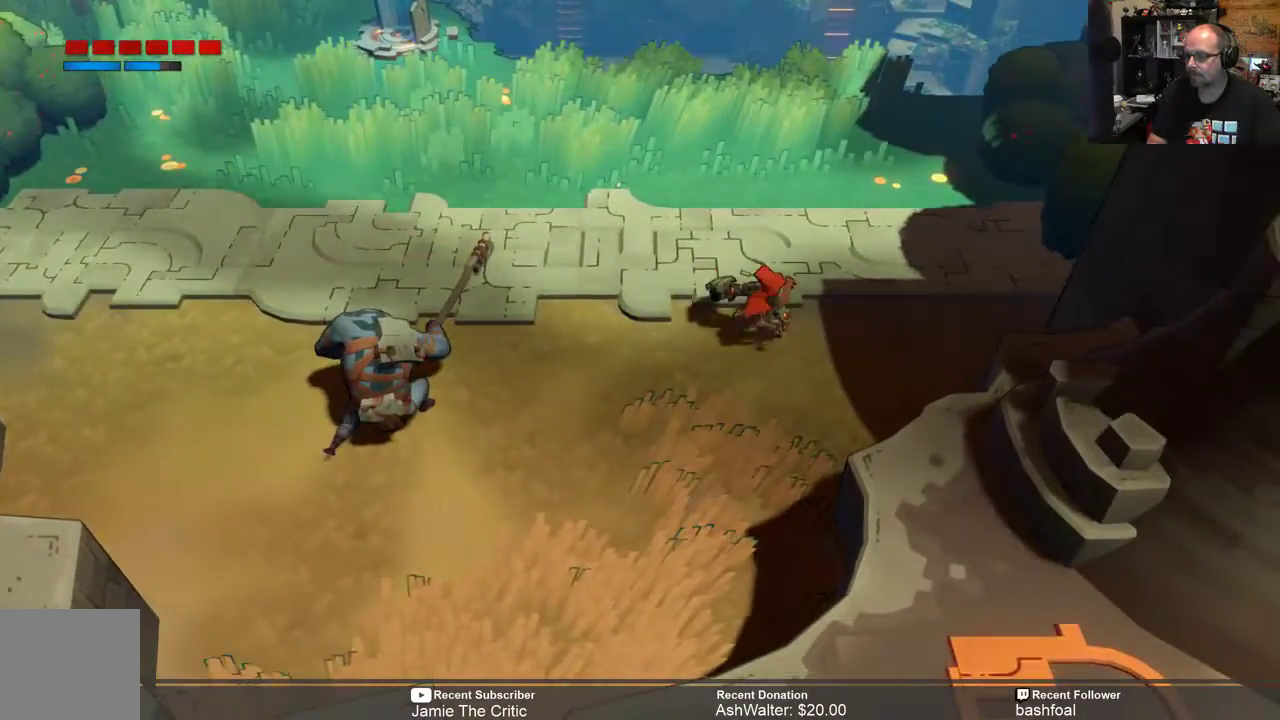
{"buttons": ["R2"], "left_stick": "center", "right_stick": "center", "events": [[83, "B", "up"], [83, "left_stick", "center"]]}
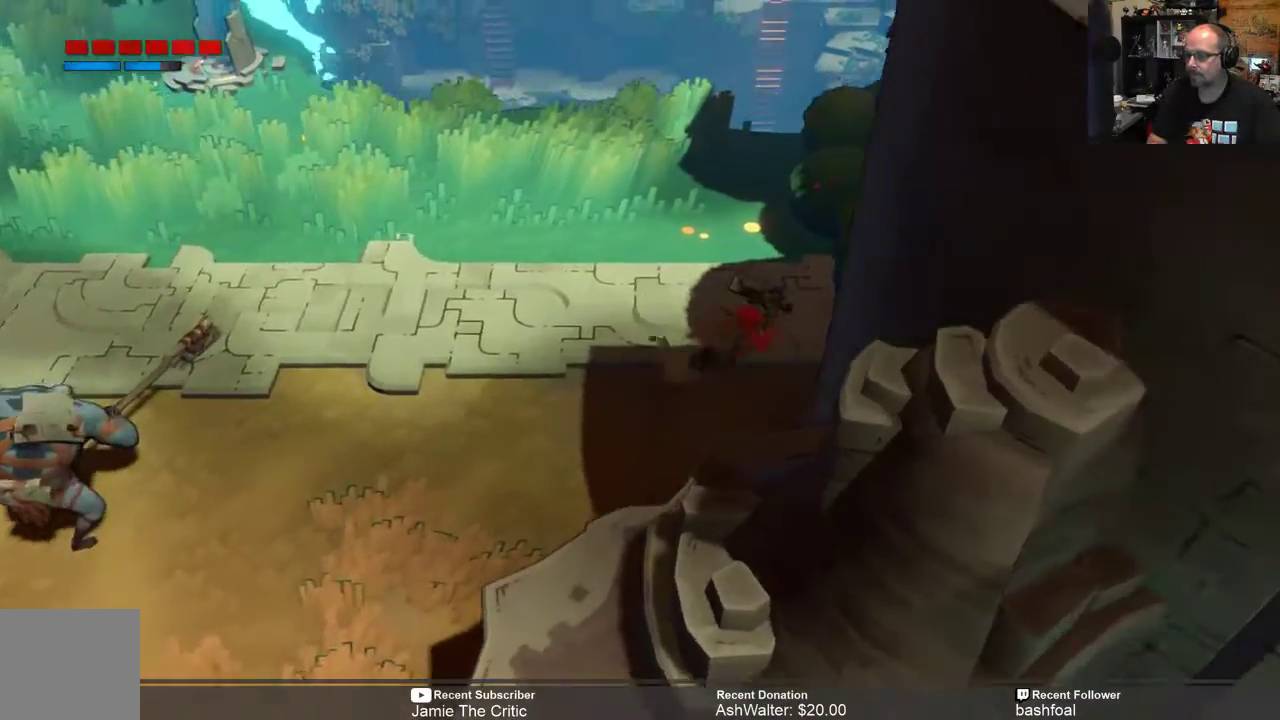
{"buttons": ["R2"], "left_stick": "left", "right_stick": "center", "events": [[117, "left_stick", "left"]]}
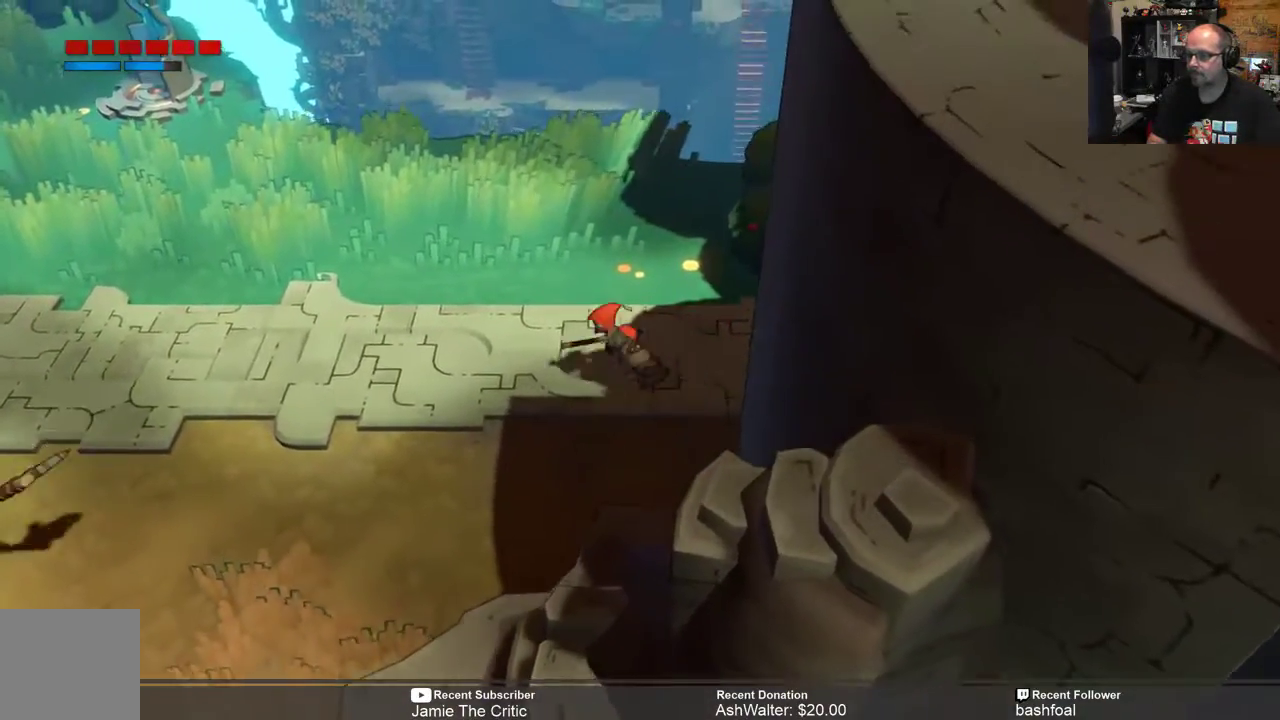
{"buttons": ["R2"], "left_stick": "left", "right_stick": "center", "events": [[167, "left_stick", "up-left"], [483, "left_stick", "left"]]}
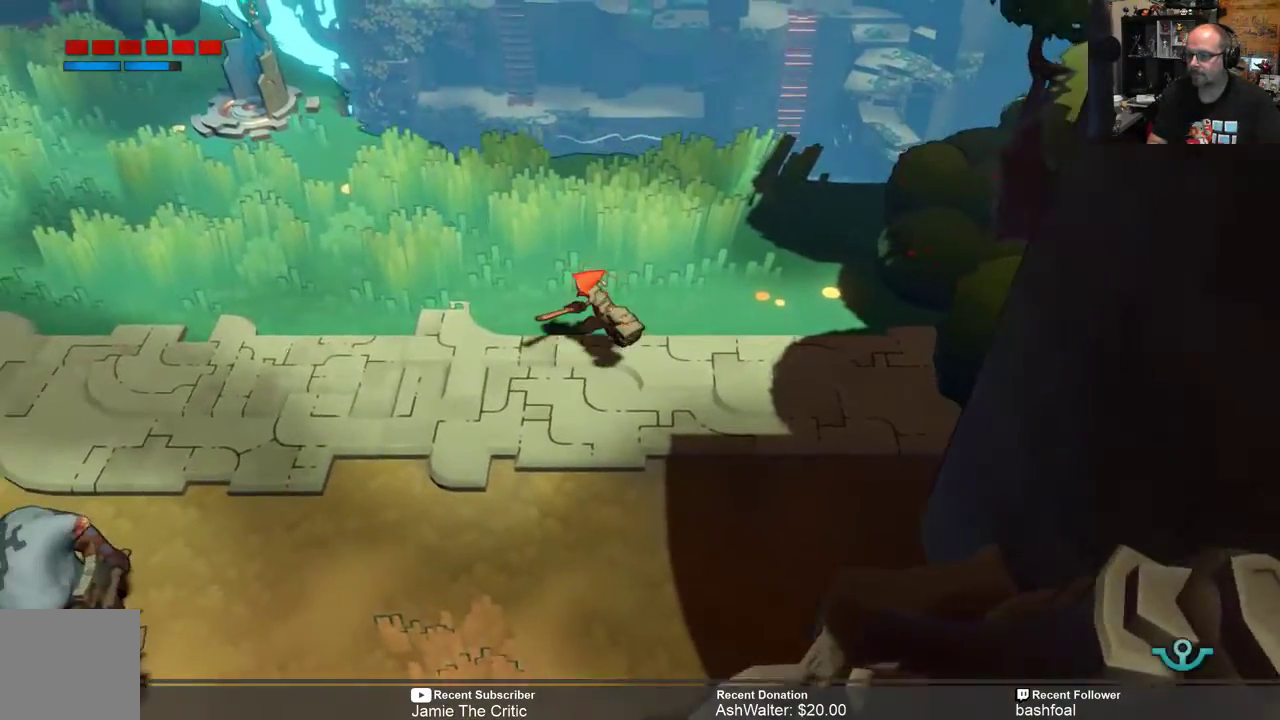
{"buttons": ["R2"], "left_stick": "left", "right_stick": "center", "events": []}